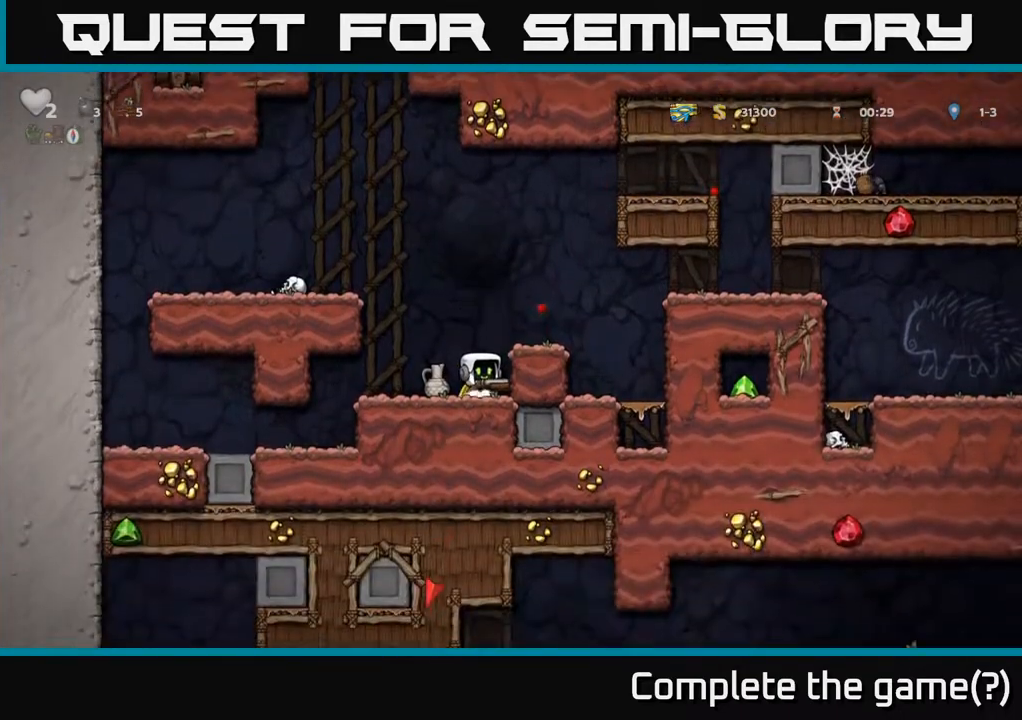
Gameplay with a controller (Xbox layout); each line is a JSON object with the inputs held at the frame after it. "events" lists button and stick changes between this image and that frame as [ms after this image, input, new state], when the widget could be followed in between.
{"buttons": ["X"], "left_stick": "center", "right_stick": "center", "events": [[183, "DPAD_RIGHT", "down"], [300, "DPAD_RIGHT", "up"], [333, "DPAD_LEFT", "down"], [383, "DPAD_LEFT", "up"], [383, "X", "down"]]}
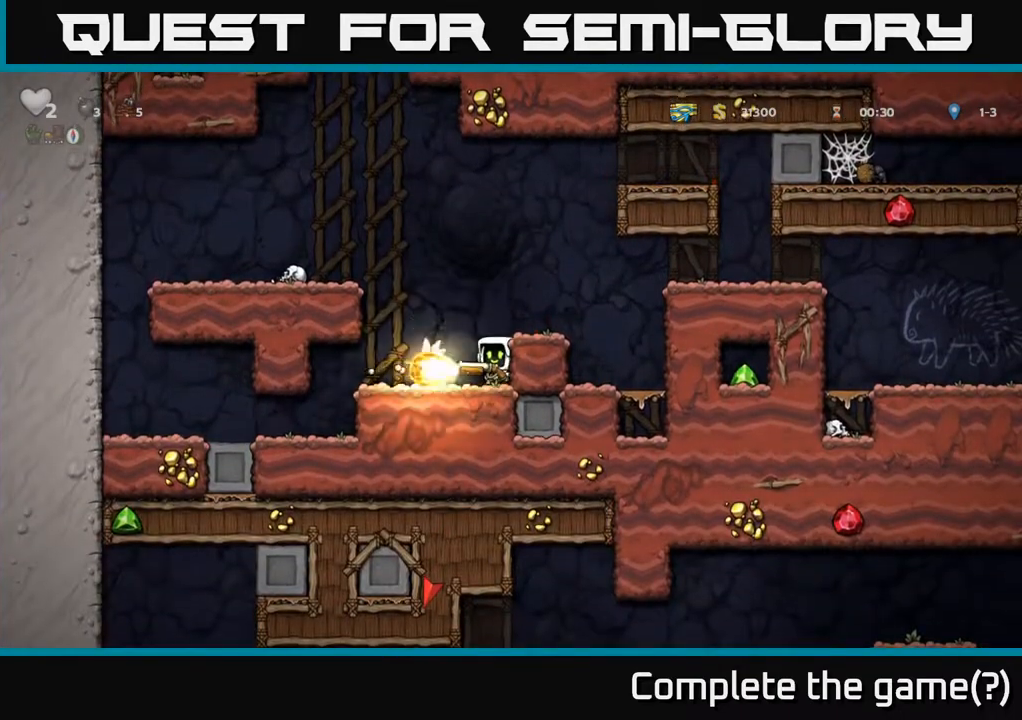
{"buttons": ["DPAD_LEFT"], "left_stick": "center", "right_stick": "center", "events": [[33, "X", "up"], [450, "DPAD_LEFT", "down"]]}
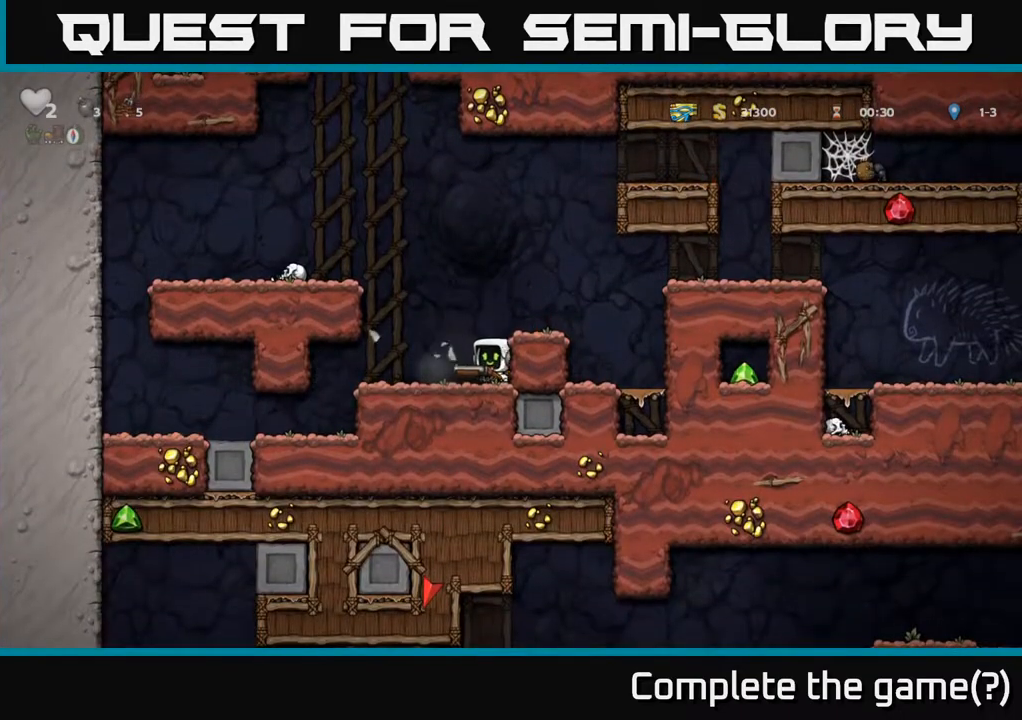
{"buttons": ["DPAD_RIGHT"], "left_stick": "center", "right_stick": "center", "events": [[17, "DPAD_LEFT", "up"], [50, "A", "down"], [50, "DPAD_RIGHT", "down"], [183, "A", "up"], [250, "DPAD_RIGHT", "up"], [500, "DPAD_RIGHT", "down"]]}
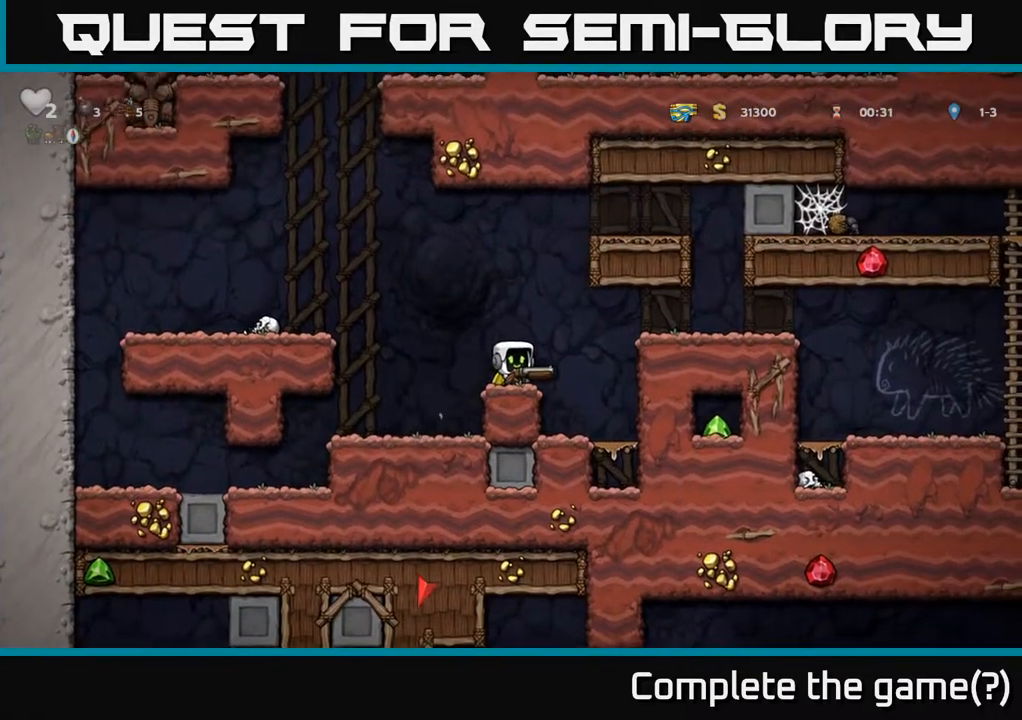
{"buttons": ["DPAD_RIGHT"], "left_stick": "center", "right_stick": "center", "events": [[100, "A", "down"], [267, "A", "up"]]}
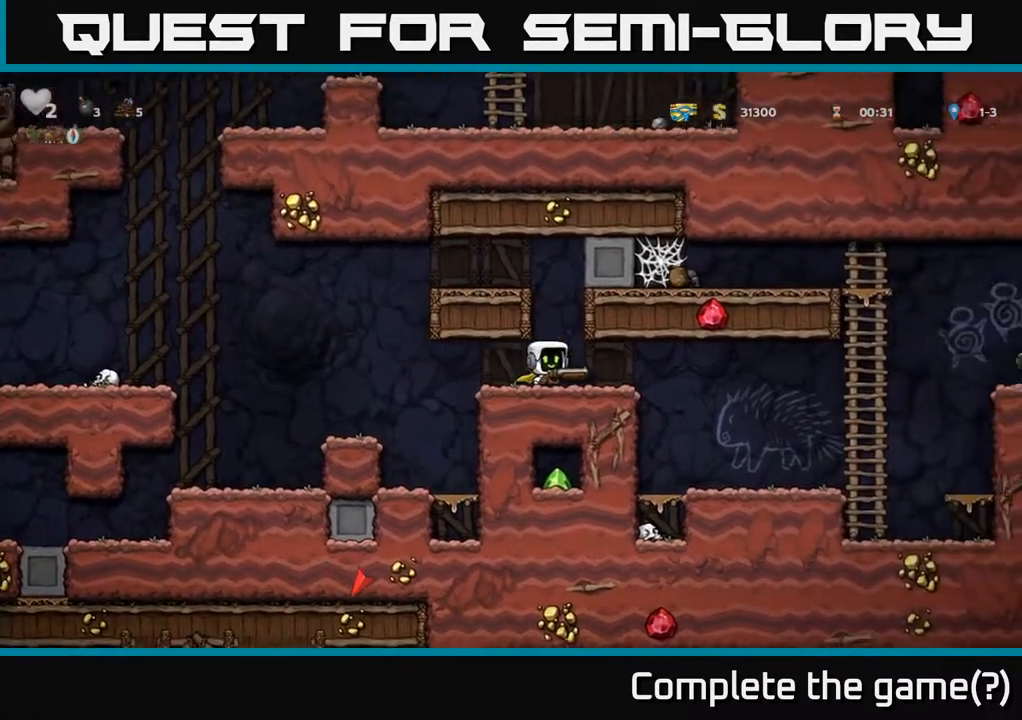
{"buttons": [], "left_stick": "center", "right_stick": "center", "events": [[367, "DPAD_RIGHT", "up"]]}
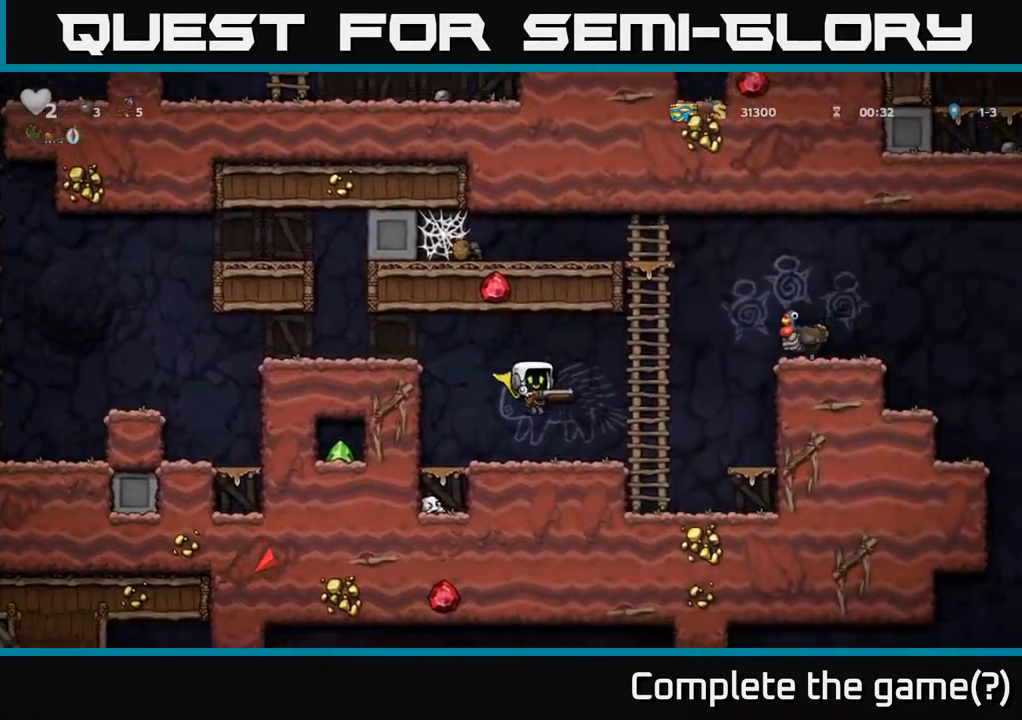
{"buttons": ["DPAD_UP"], "left_stick": "center", "right_stick": "center", "events": [[150, "DPAD_RIGHT", "down"], [283, "A", "down"], [450, "A", "up"], [450, "DPAD_RIGHT", "up"], [450, "DPAD_UP", "down"]]}
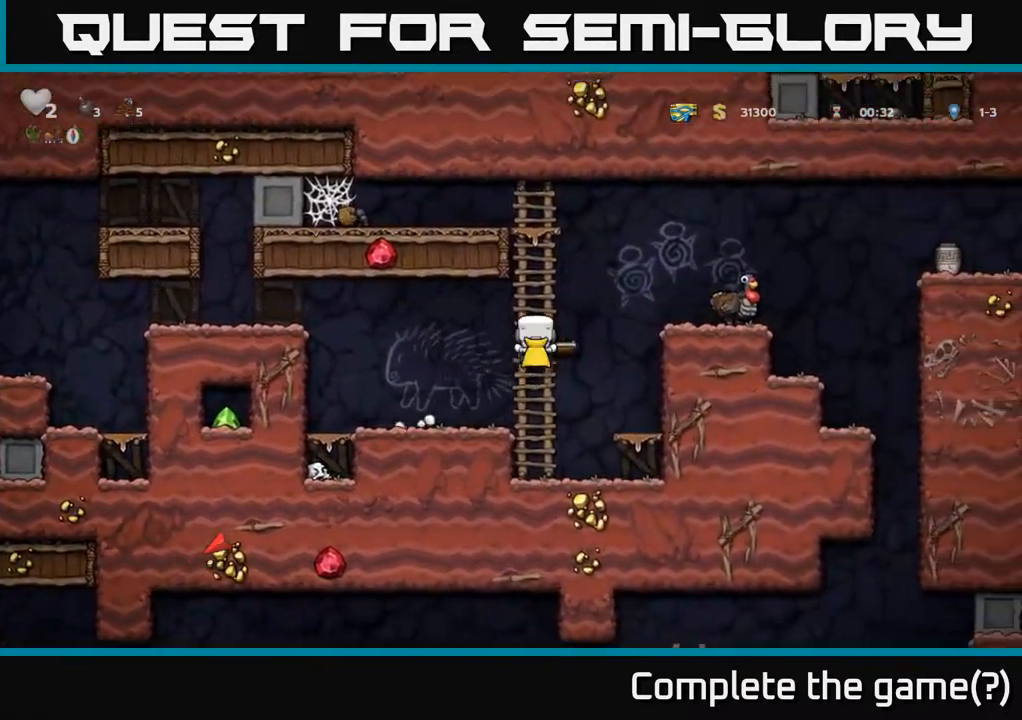
{"buttons": ["DPAD_RIGHT"], "left_stick": "center", "right_stick": "center", "events": [[167, "DPAD_UP", "up"], [183, "DPAD_RIGHT", "down"], [217, "A", "down"], [417, "A", "up"]]}
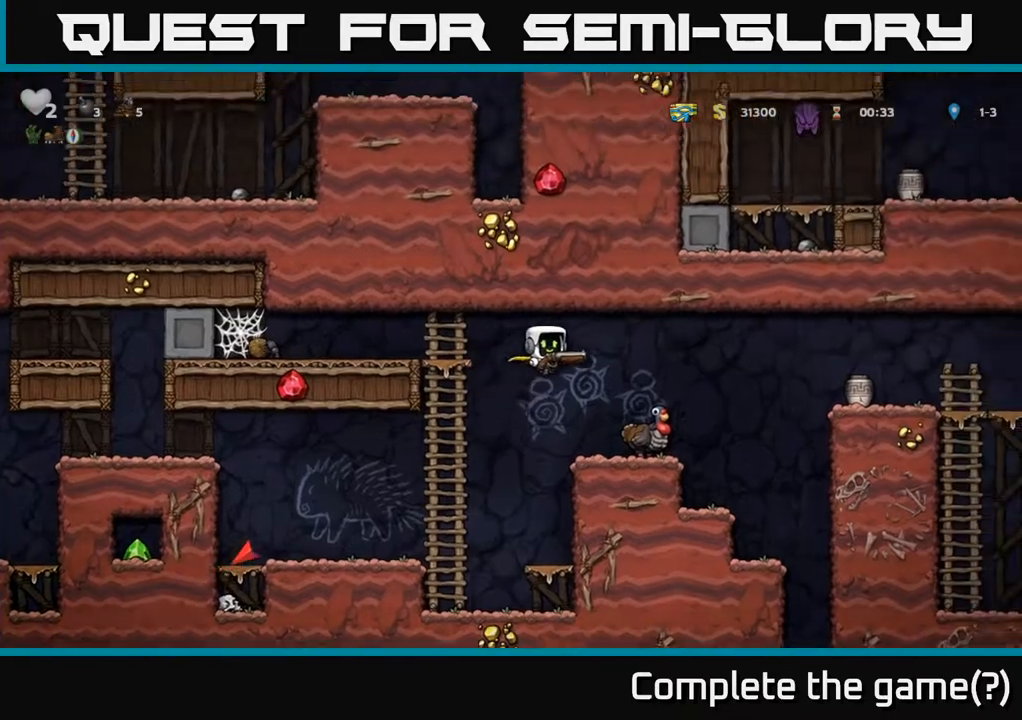
{"buttons": ["DPAD_RIGHT"], "left_stick": "center", "right_stick": "center", "events": [[33, "DPAD_RIGHT", "up"], [317, "DPAD_RIGHT", "down"]]}
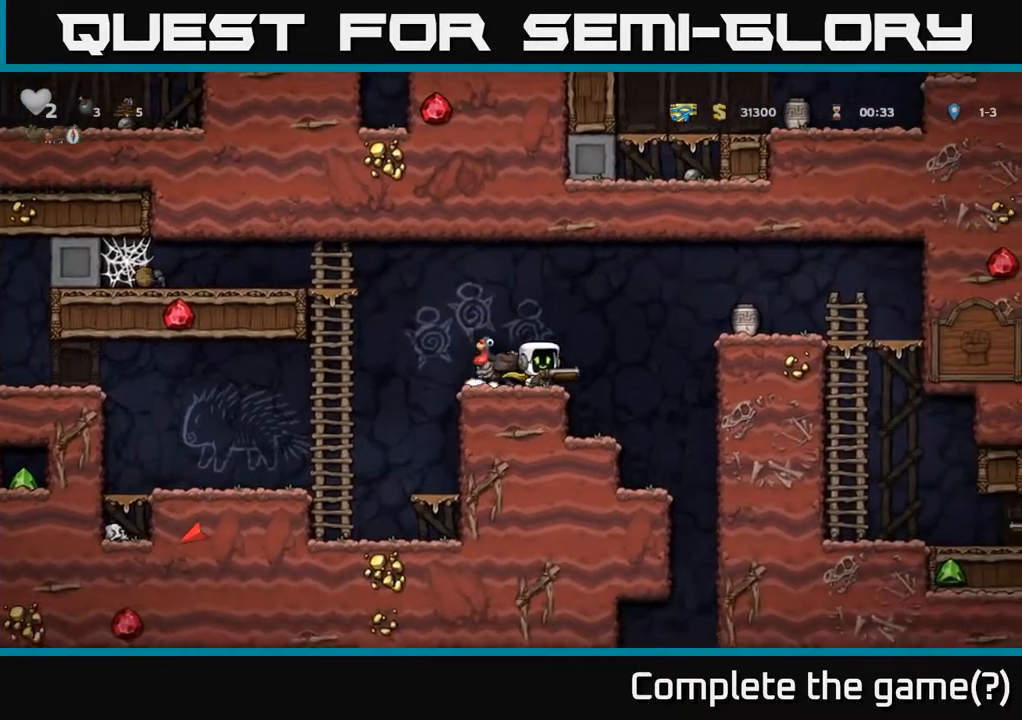
{"buttons": ["DPAD_RIGHT"], "left_stick": "center", "right_stick": "center", "events": [[17, "A", "down"], [283, "A", "up"]]}
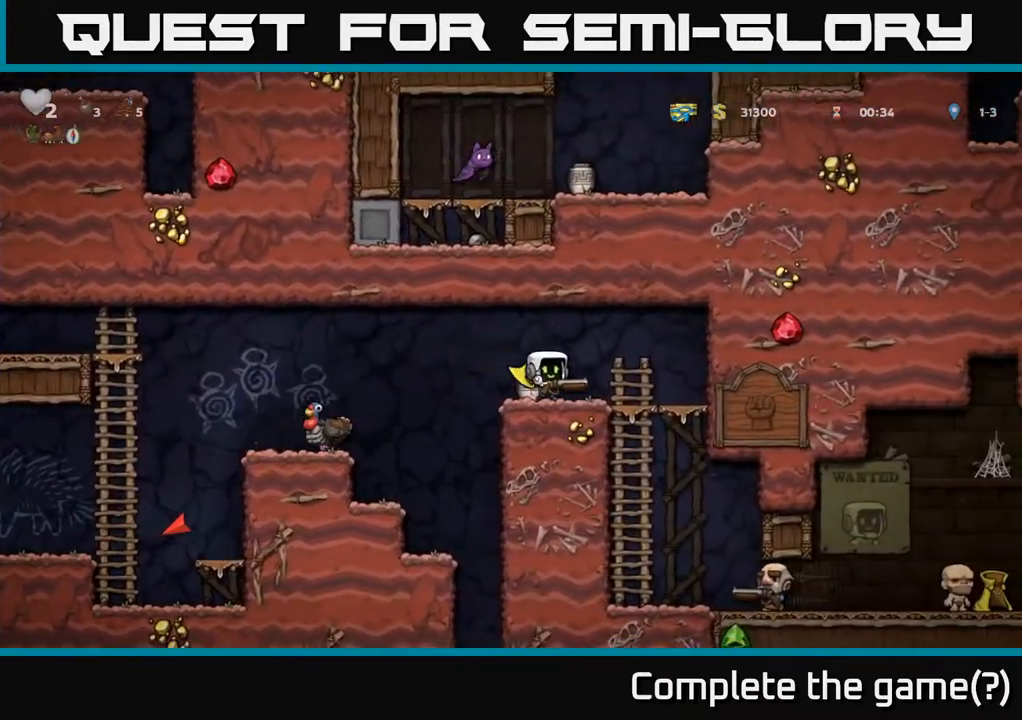
{"buttons": ["DPAD_LEFT"], "left_stick": "center", "right_stick": "center", "events": [[217, "DPAD_RIGHT", "up"], [250, "DPAD_LEFT", "down"], [300, "X", "down"], [450, "DPAD_LEFT", "up"], [450, "X", "up"], [500, "DPAD_LEFT", "down"]]}
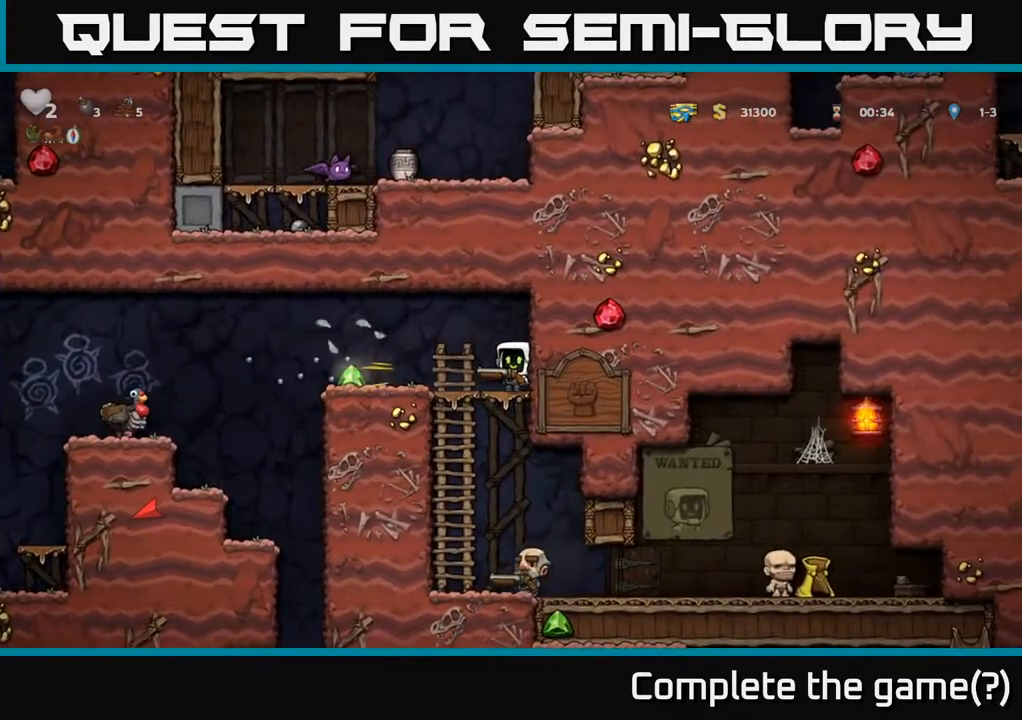
{"buttons": ["A", "DPAD_LEFT"], "left_stick": "center", "right_stick": "center", "events": [[467, "A", "down"]]}
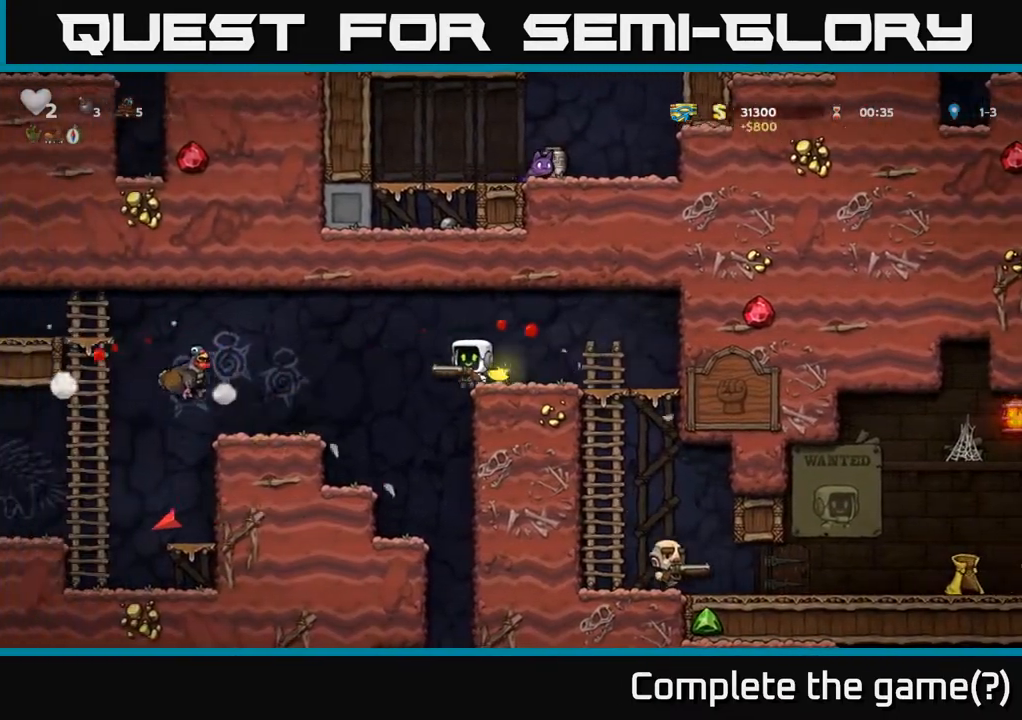
{"buttons": ["DPAD_RIGHT"], "left_stick": "center", "right_stick": "center", "events": [[83, "A", "up"], [450, "DPAD_LEFT", "up"], [483, "DPAD_RIGHT", "down"]]}
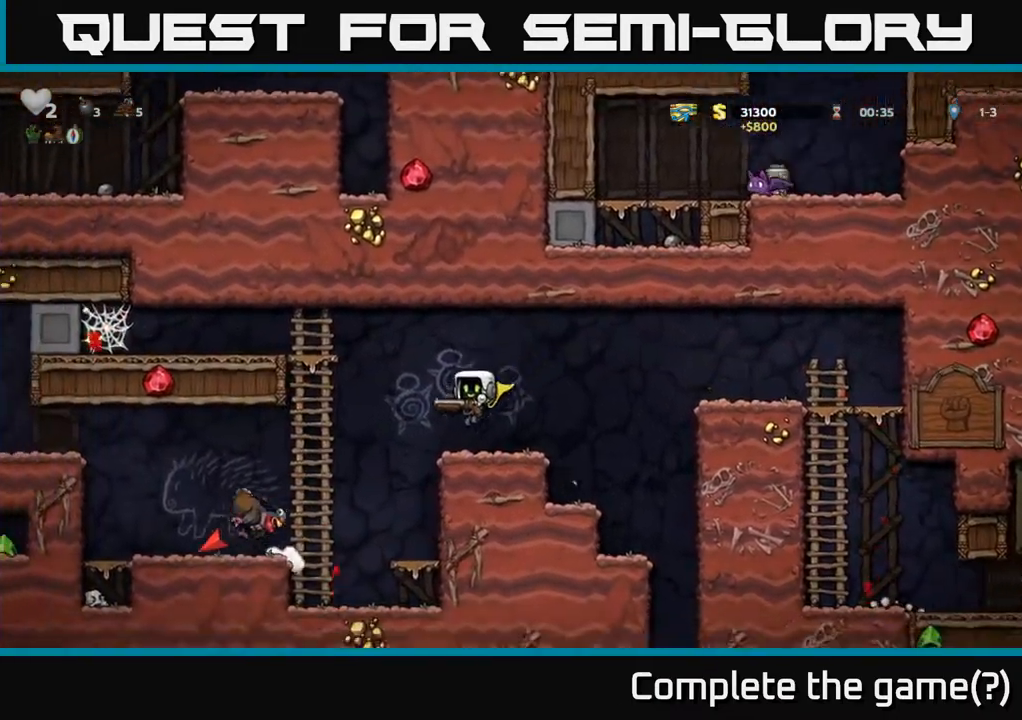
{"buttons": [], "left_stick": "center", "right_stick": "center", "events": [[83, "DPAD_RIGHT", "up"]]}
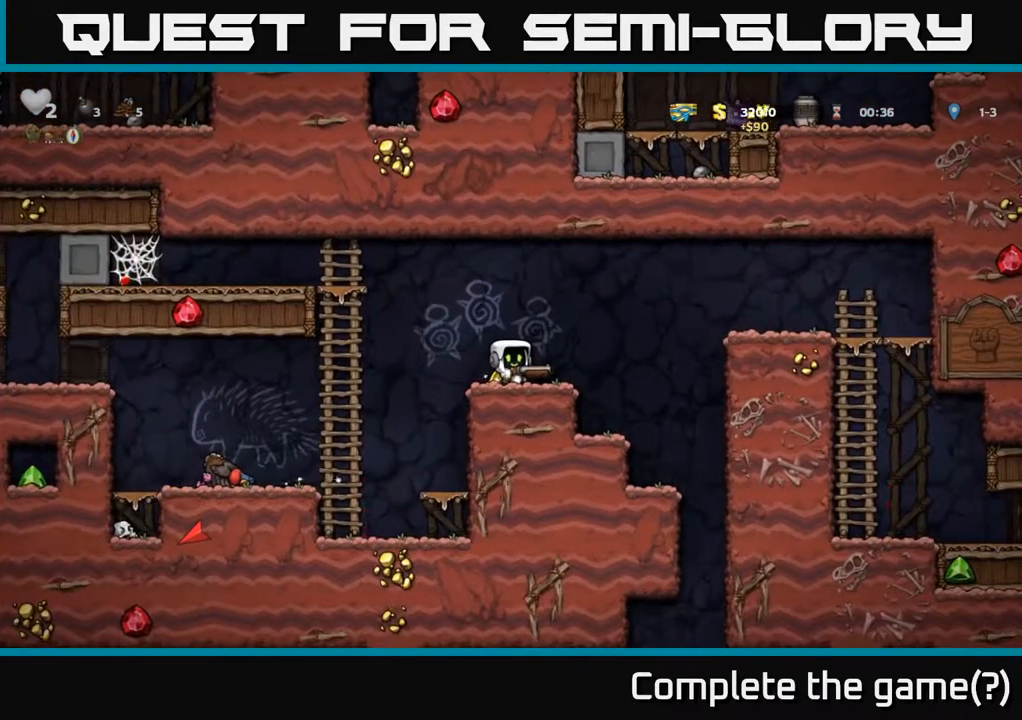
{"buttons": [], "left_stick": "center", "right_stick": "center", "events": []}
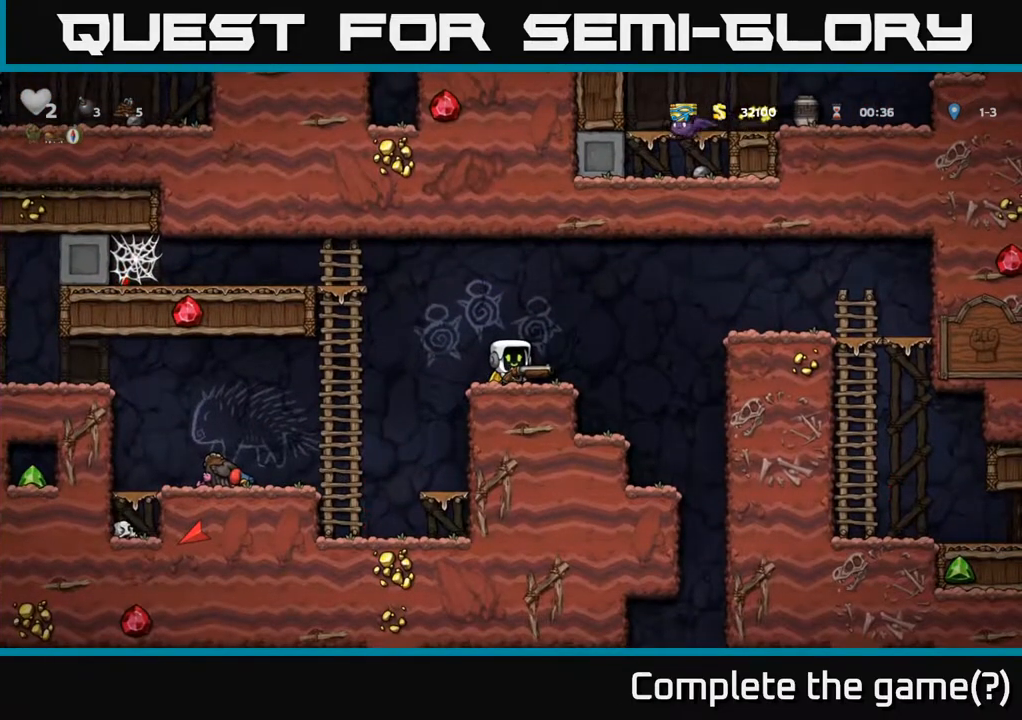
{"buttons": [], "left_stick": "center", "right_stick": "center", "events": []}
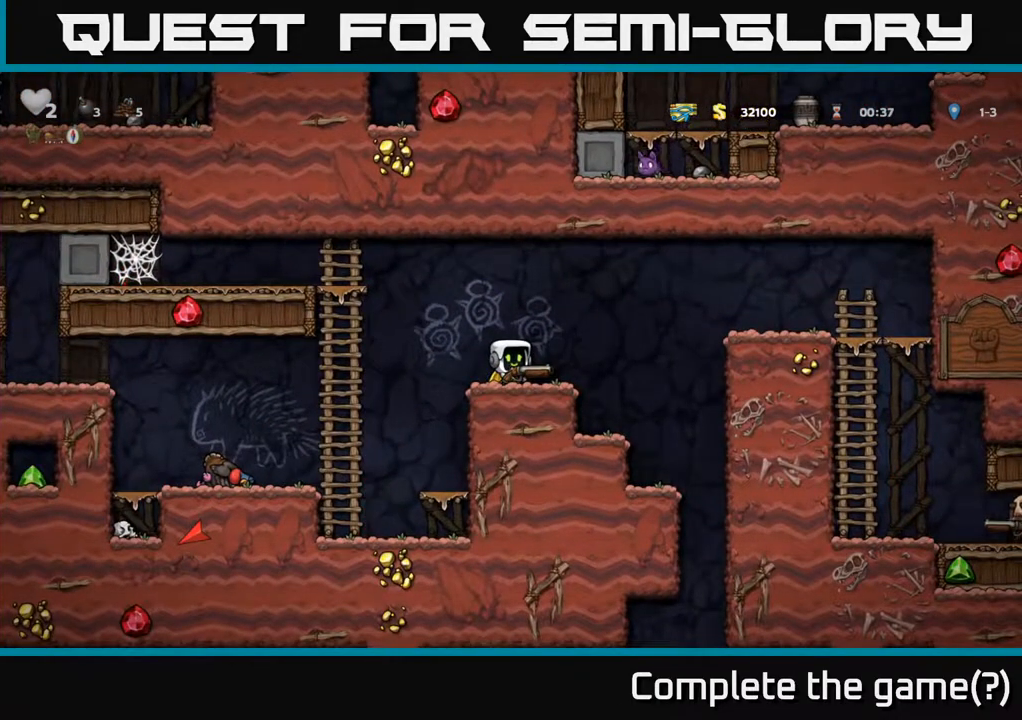
{"buttons": ["DPAD_LEFT"], "left_stick": "center", "right_stick": "center", "events": [[133, "DPAD_RIGHT", "down"], [200, "A", "down"], [300, "DPAD_RIGHT", "up"], [350, "DPAD_LEFT", "down"], [450, "A", "up"]]}
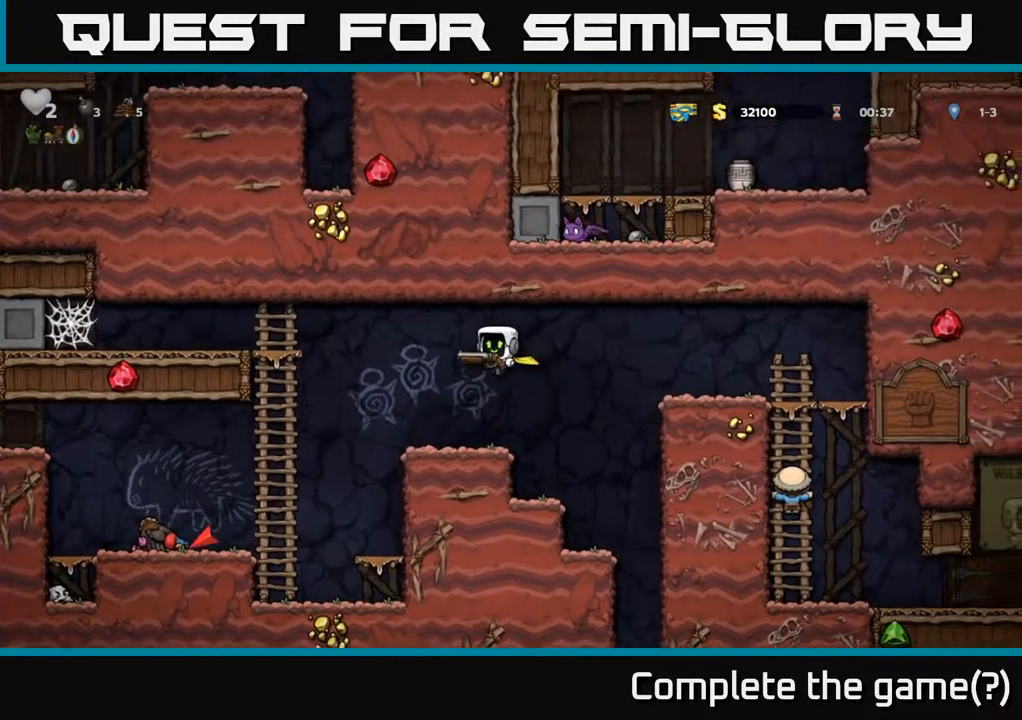
{"buttons": ["A"], "left_stick": "center", "right_stick": "center", "events": [[150, "DPAD_LEFT", "up"], [183, "DPAD_RIGHT", "down"], [300, "DPAD_RIGHT", "up"], [367, "A", "down"]]}
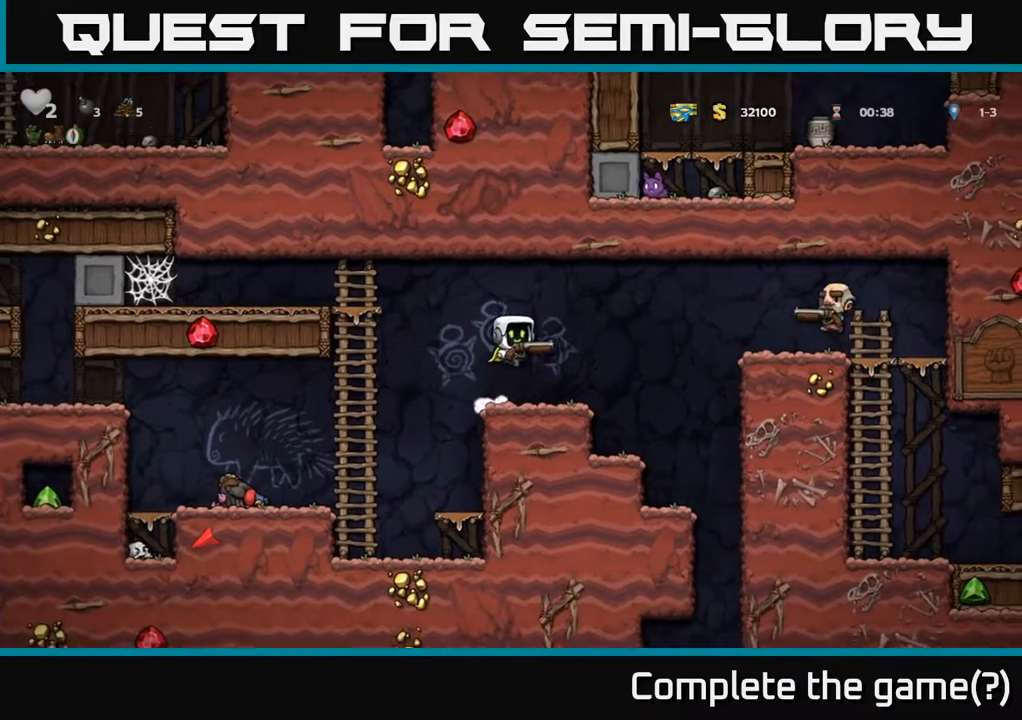
{"buttons": ["DPAD_LEFT"], "left_stick": "center", "right_stick": "center", "events": [[67, "X", "down"], [117, "DPAD_LEFT", "down"], [183, "X", "up"], [333, "A", "up"]]}
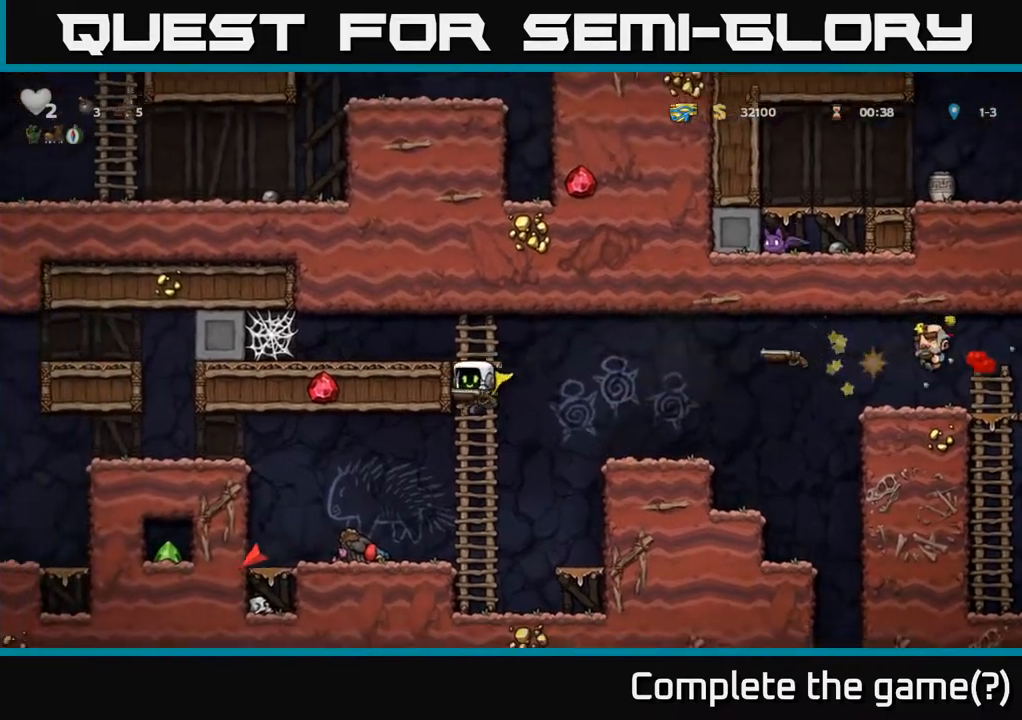
{"buttons": ["A", "DPAD_RIGHT"], "left_stick": "center", "right_stick": "center", "events": [[100, "DPAD_LEFT", "up"], [183, "DPAD_RIGHT", "down"], [250, "DPAD_RIGHT", "up"], [483, "DPAD_RIGHT", "down"], [500, "A", "down"]]}
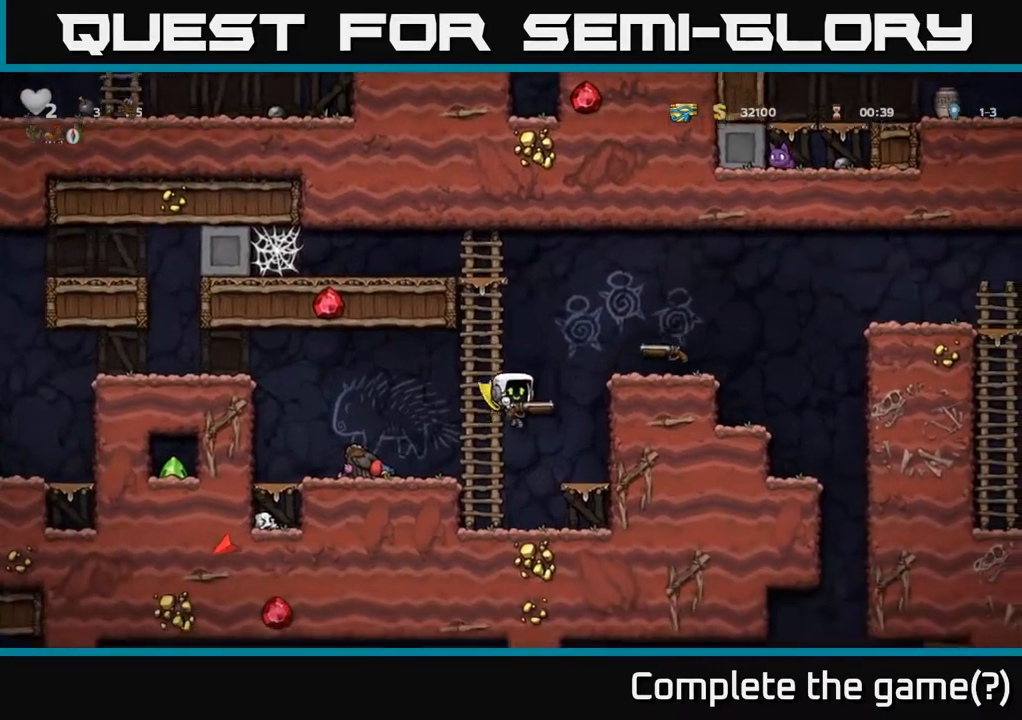
{"buttons": ["DPAD_UP"], "left_stick": "center", "right_stick": "center", "events": [[50, "DPAD_RIGHT", "up"], [100, "DPAD_LEFT", "down"], [183, "A", "up"], [283, "DPAD_LEFT", "up"], [283, "DPAD_UP", "down"]]}
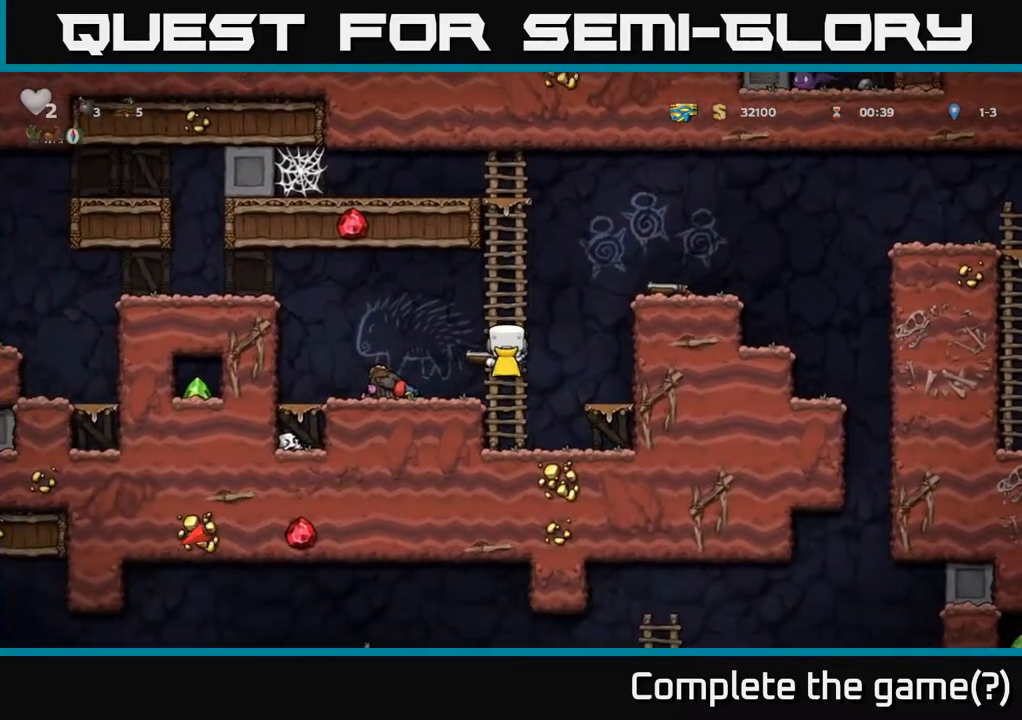
{"buttons": ["A", "DPAD_RIGHT"], "left_stick": "center", "right_stick": "center", "events": [[100, "DPAD_RIGHT", "down"], [167, "DPAD_UP", "up"], [183, "A", "down"]]}
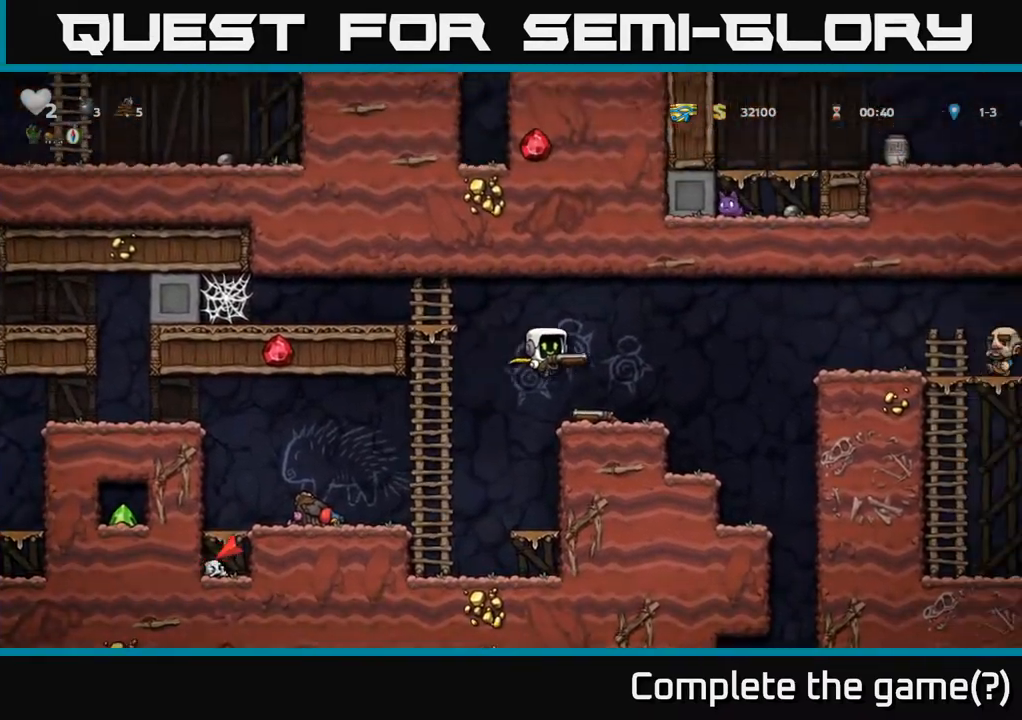
{"buttons": [], "left_stick": "center", "right_stick": "center", "events": [[17, "X", "down"], [67, "A", "up"], [117, "X", "up"], [283, "DPAD_RIGHT", "up"]]}
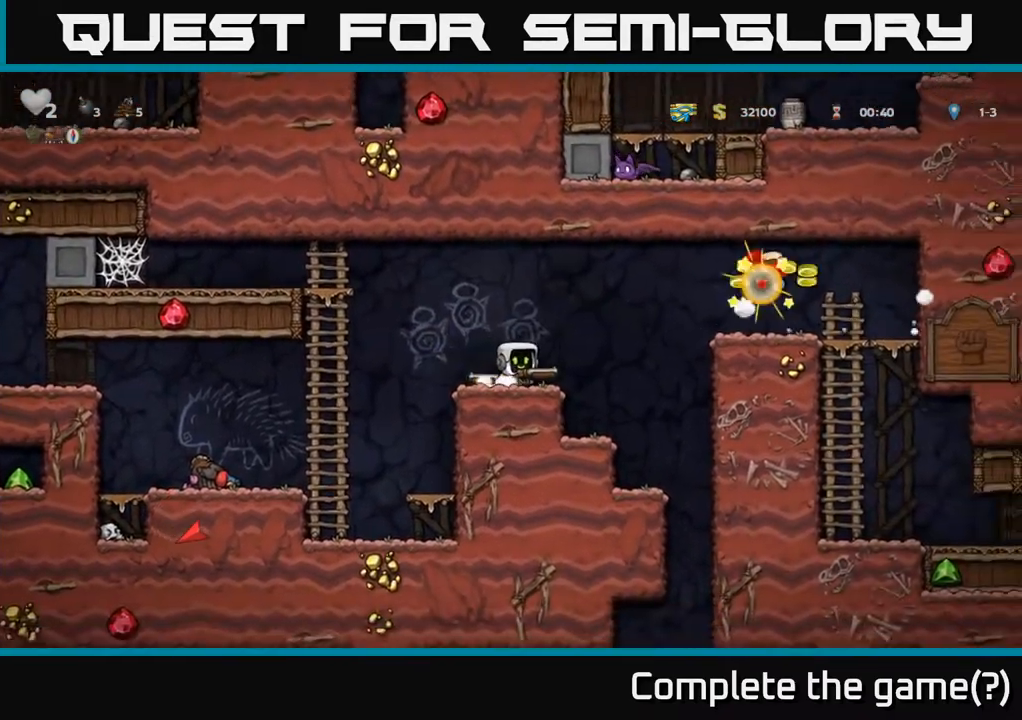
{"buttons": ["A", "DPAD_RIGHT"], "left_stick": "center", "right_stick": "center", "events": [[433, "DPAD_RIGHT", "down"], [500, "A", "down"]]}
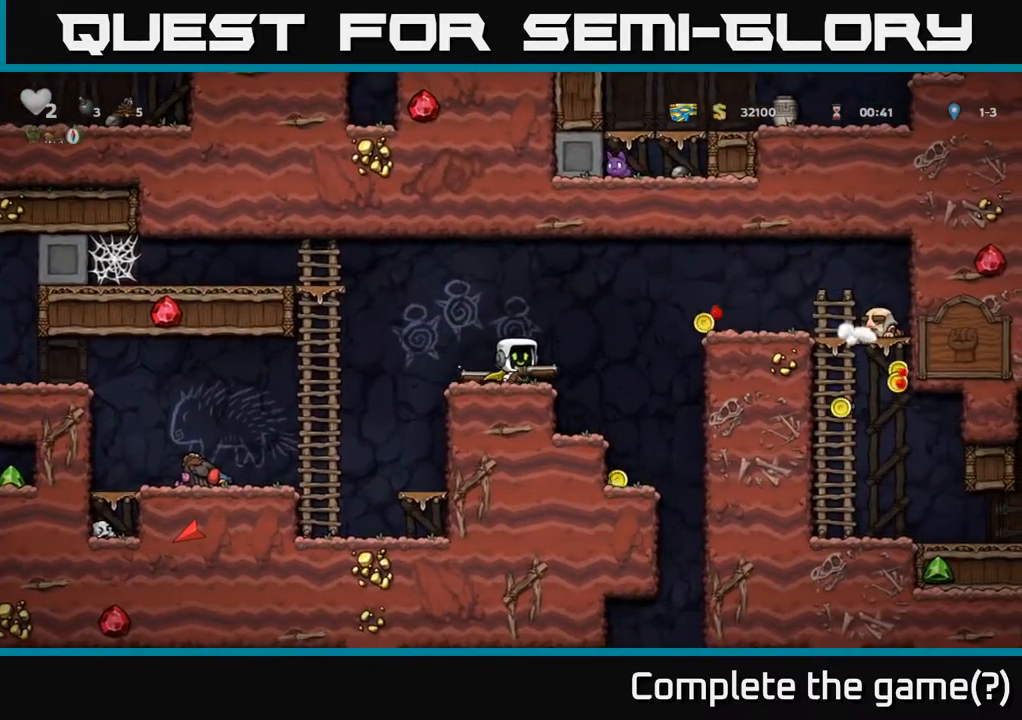
{"buttons": ["DPAD_RIGHT"], "left_stick": "center", "right_stick": "center", "events": [[250, "A", "up"]]}
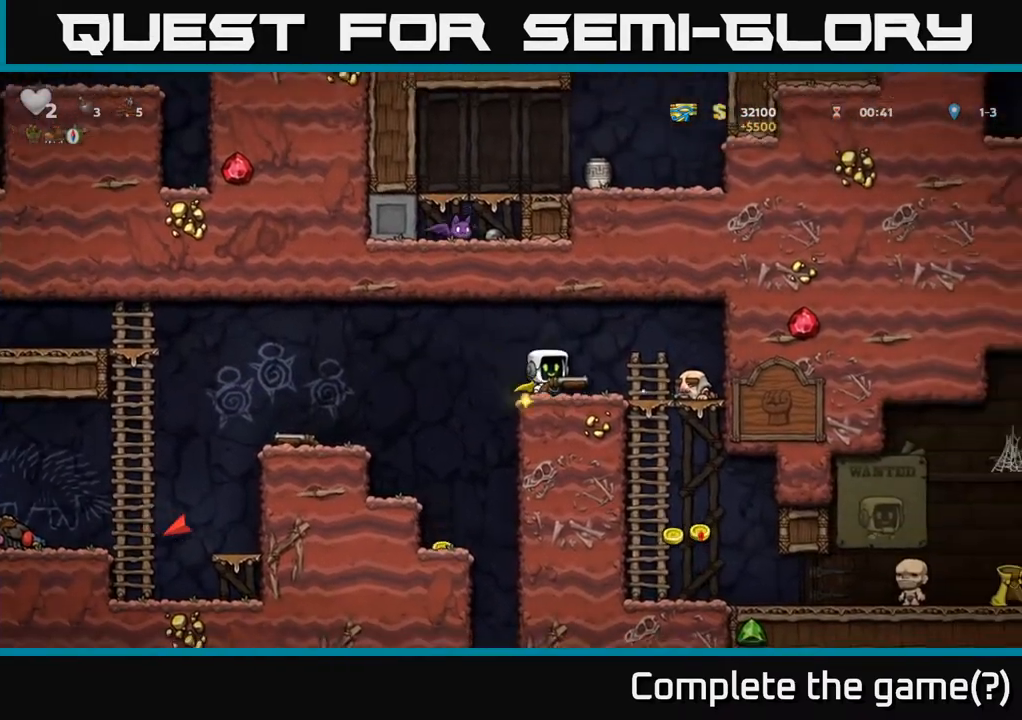
{"buttons": ["A", "DPAD_DOWN"], "left_stick": "center", "right_stick": "center", "events": [[367, "DPAD_DOWN", "down"], [383, "DPAD_RIGHT", "up"], [433, "A", "down"]]}
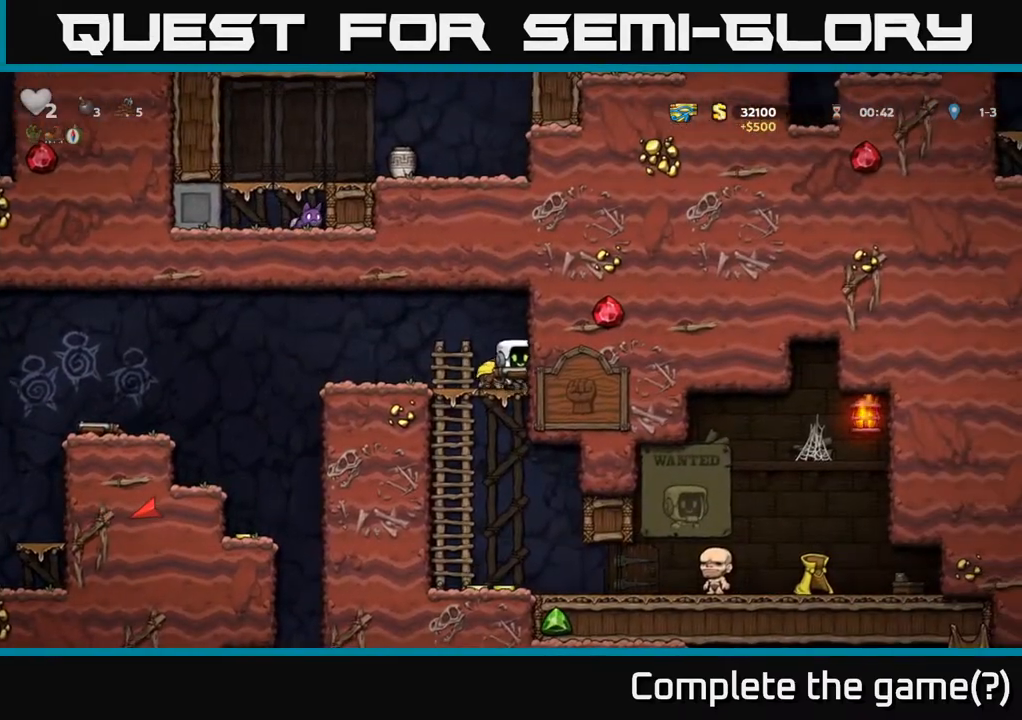
{"buttons": ["DPAD_LEFT"], "left_stick": "center", "right_stick": "center", "events": [[67, "A", "up"], [100, "DPAD_DOWN", "up"], [467, "DPAD_LEFT", "down"]]}
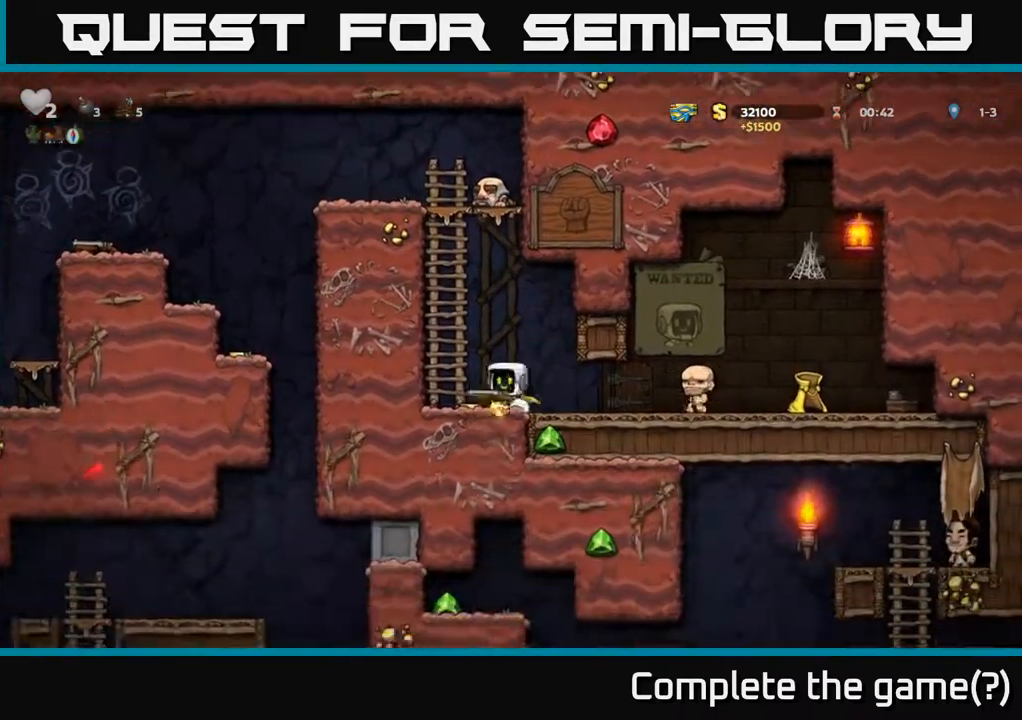
{"buttons": ["DPAD_RIGHT"], "left_stick": "center", "right_stick": "center", "events": [[100, "DPAD_LEFT", "up"], [133, "DPAD_RIGHT", "down"]]}
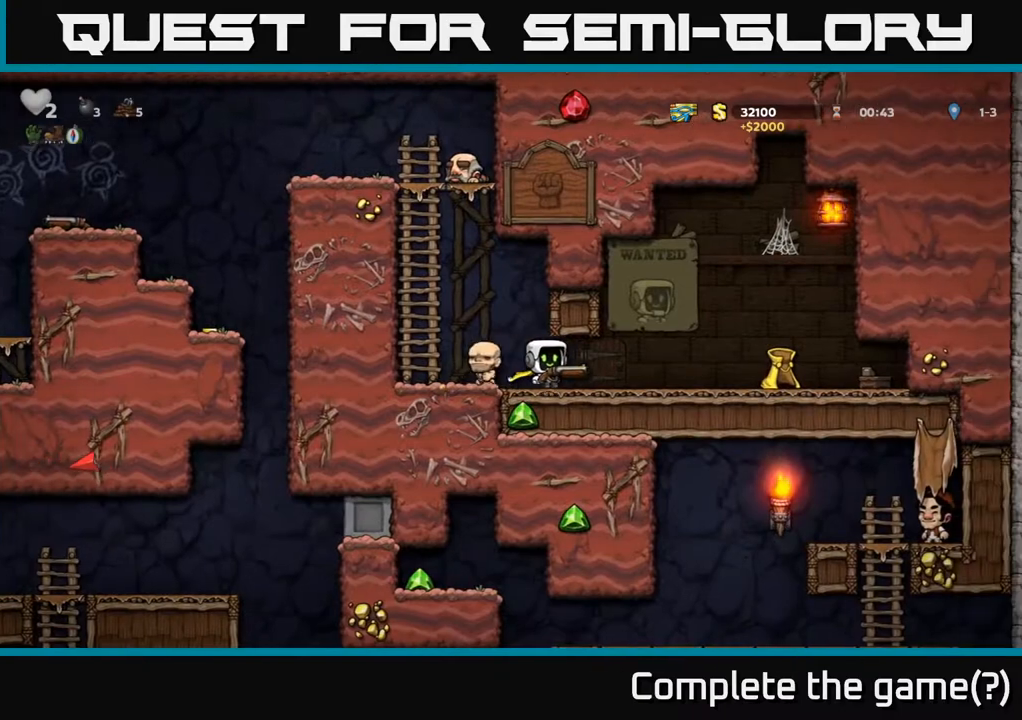
{"buttons": [], "left_stick": "center", "right_stick": "center", "events": [[283, "DPAD_RIGHT", "up"], [400, "DPAD_LEFT", "down"], [500, "DPAD_LEFT", "up"]]}
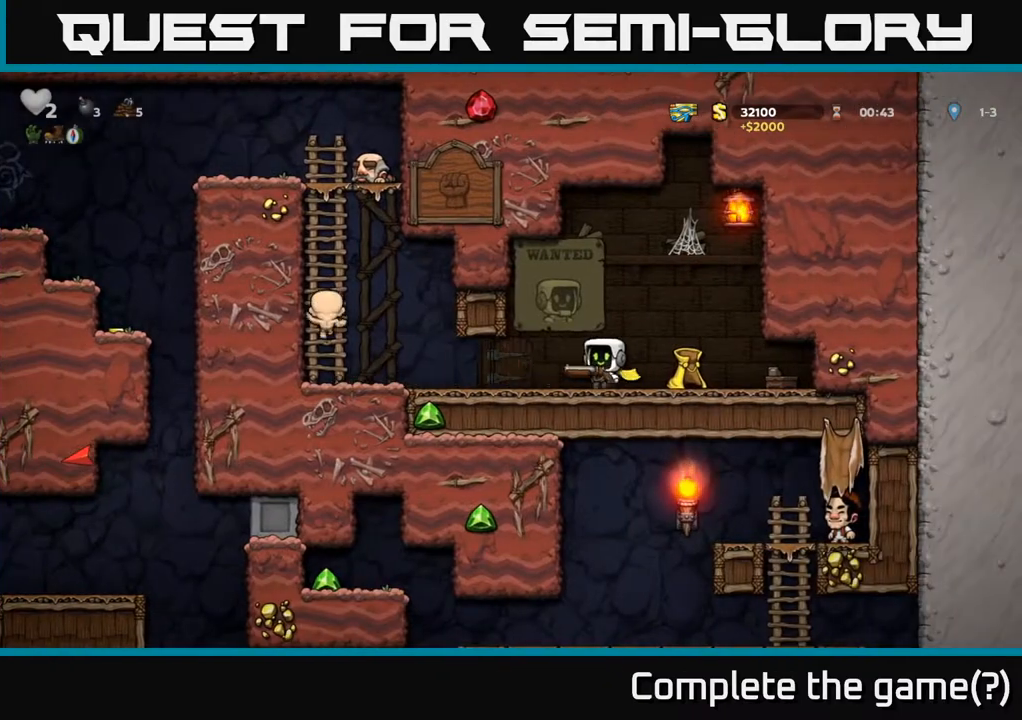
{"buttons": ["DPAD_RIGHT"], "left_stick": "center", "right_stick": "center", "events": [[117, "DPAD_RIGHT", "down"]]}
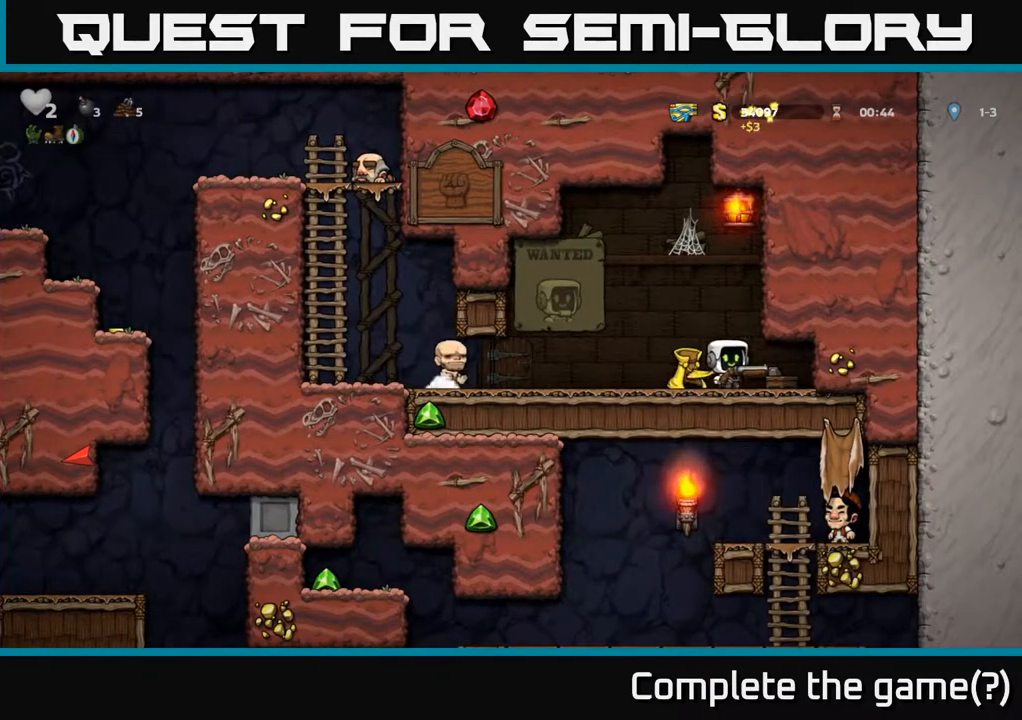
{"buttons": [], "left_stick": "center", "right_stick": "center", "events": [[133, "DPAD_RIGHT", "up"]]}